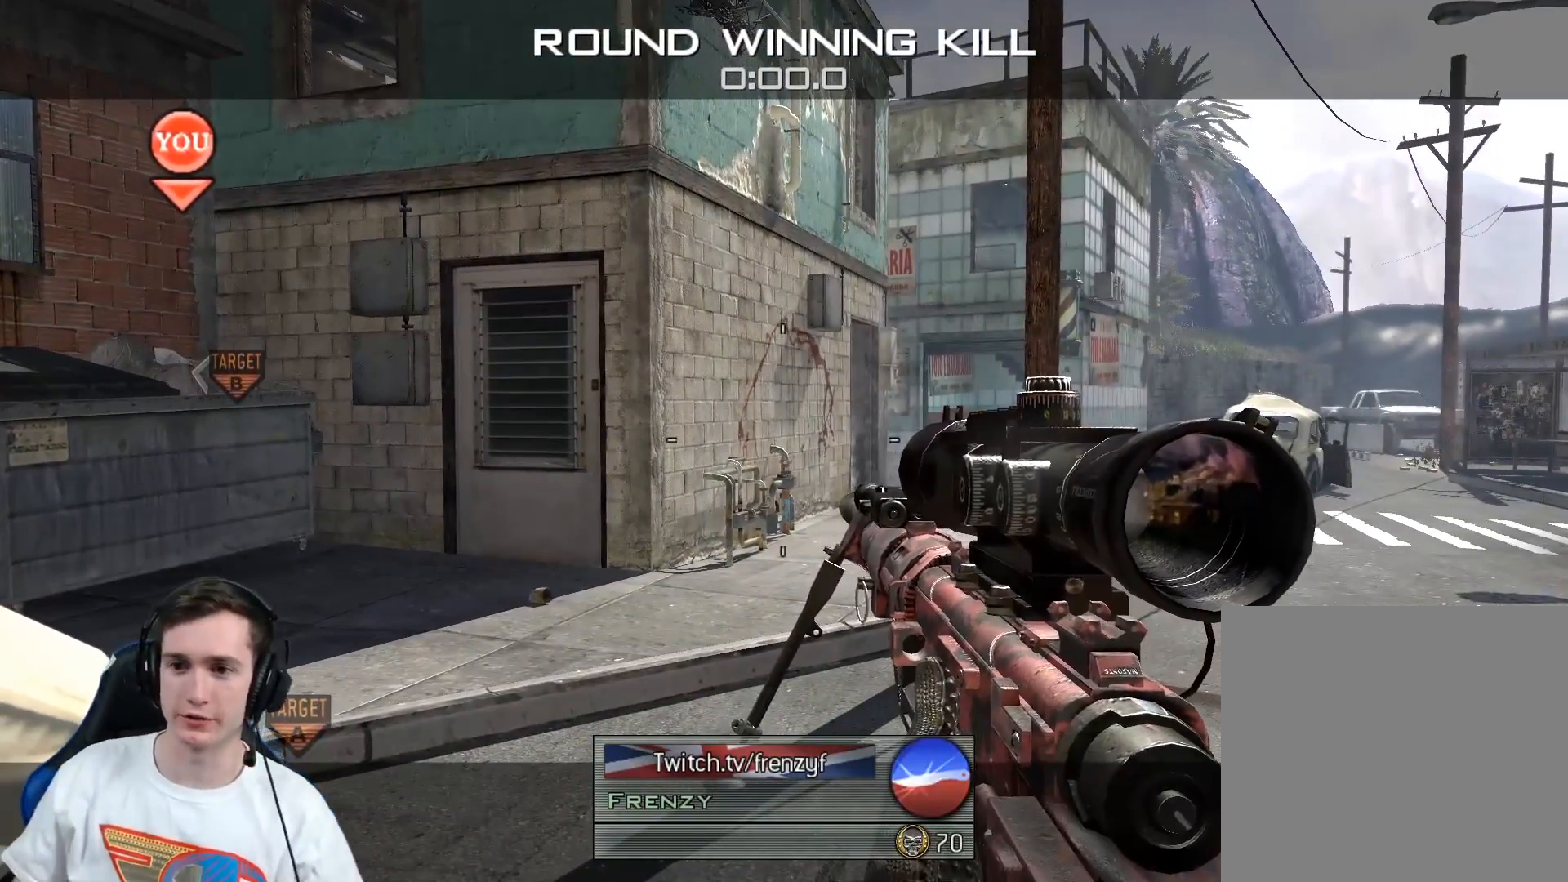
Gameplay with a controller (Xbox layout); each line is a JSON object with the inputs held at the frame after it. "events" lists button and stick changes between this image and that frame as [ms after this image, input, new state], when the widget could be followed in between.
{"buttons": [], "left_stick": "center", "right_stick": "left", "events": [[383, "right_stick", "left"]]}
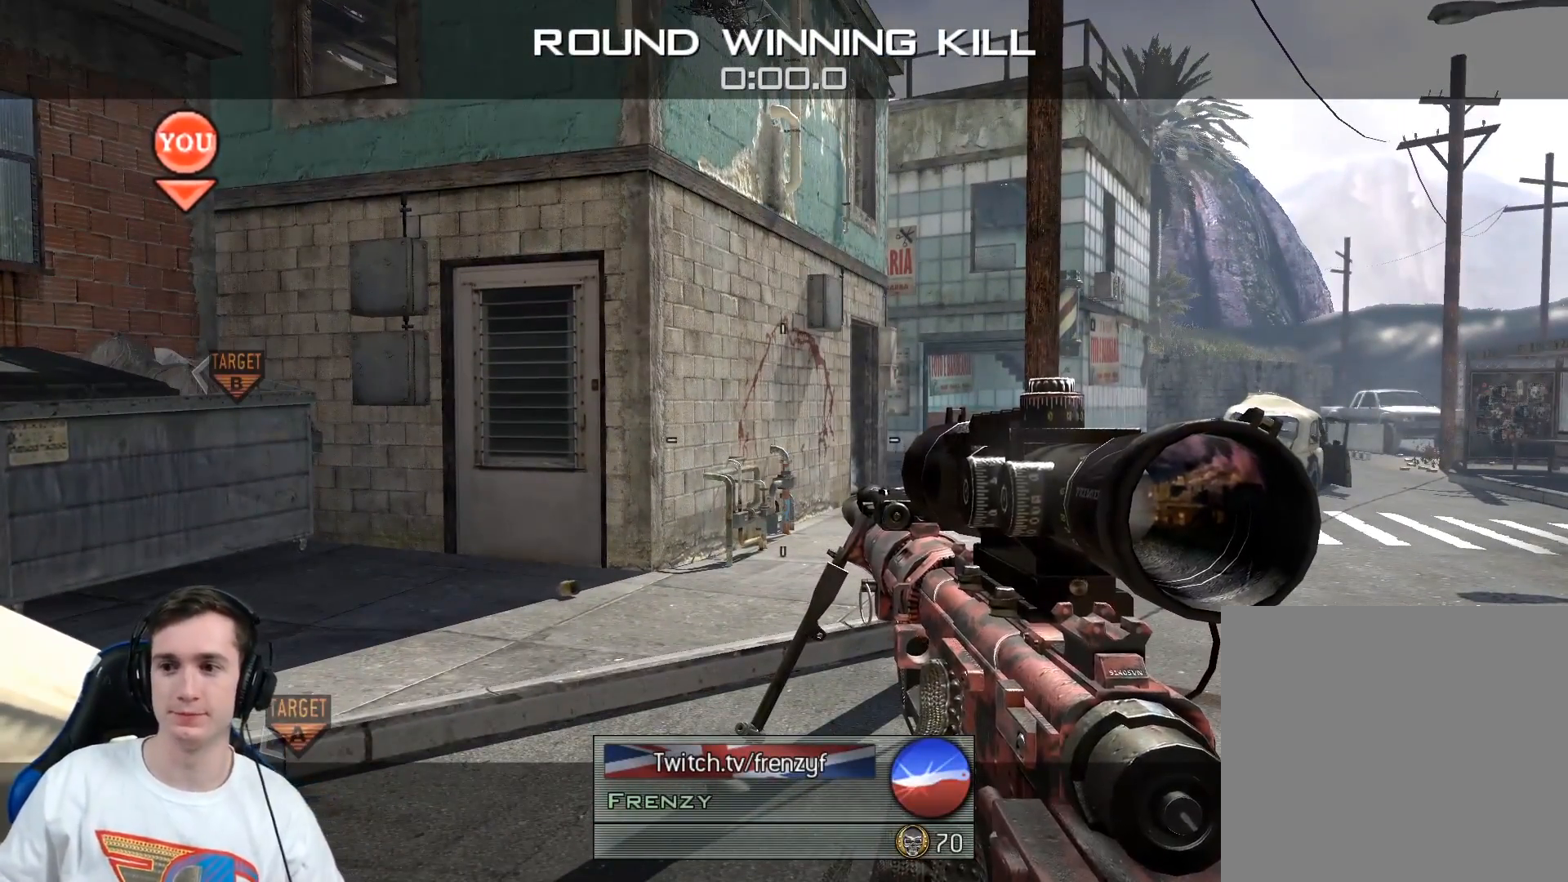
{"buttons": [], "left_stick": "center", "right_stick": "center", "events": [[200, "right_stick", "center"]]}
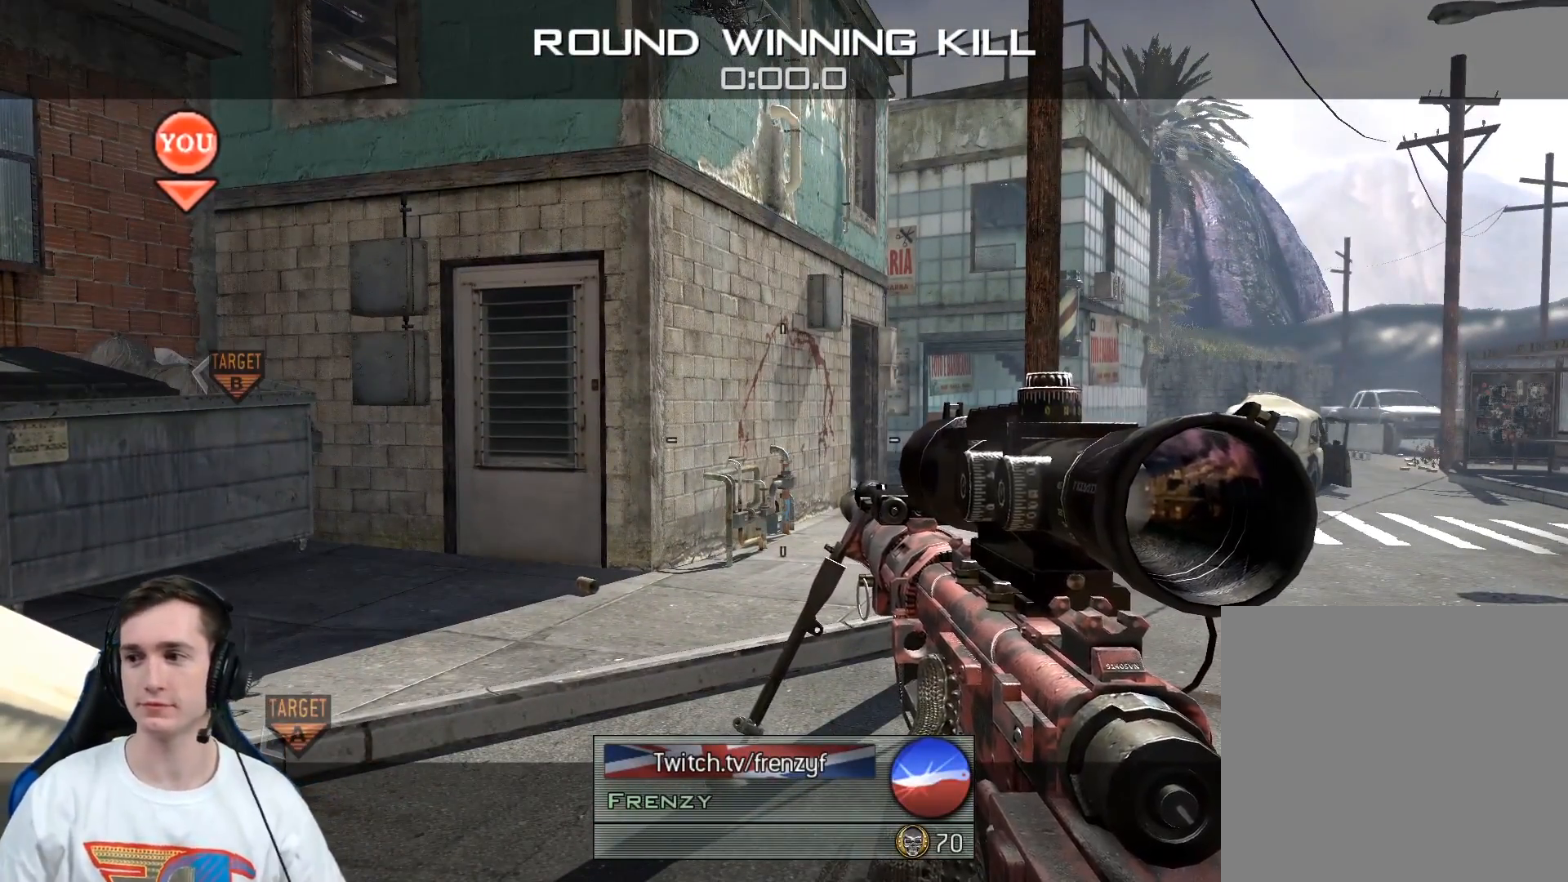
{"buttons": [], "left_stick": "center", "right_stick": "center", "events": []}
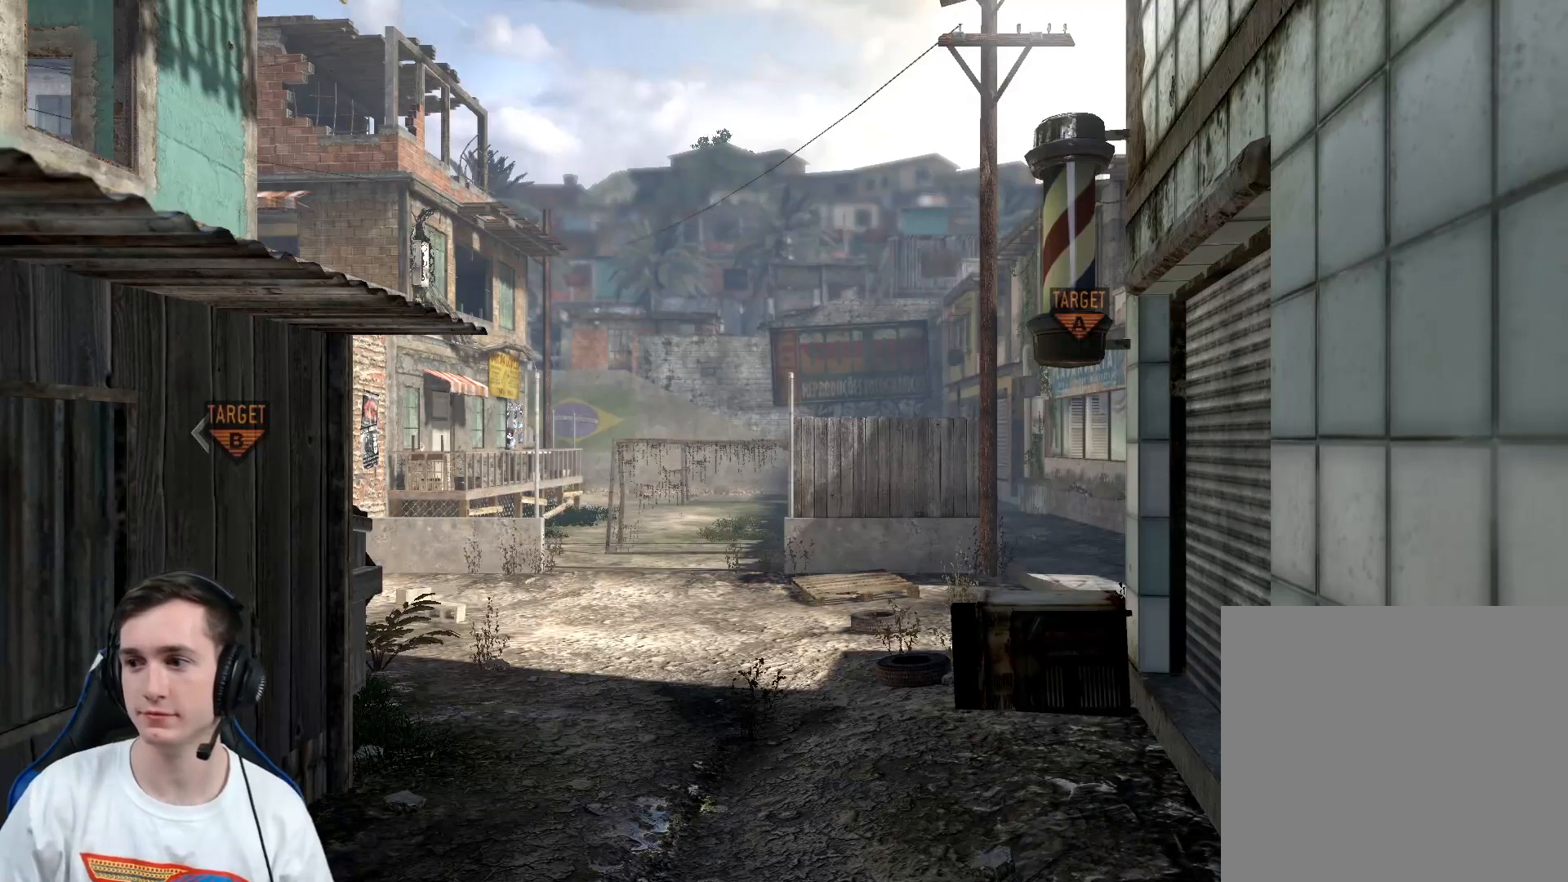
{"buttons": [], "left_stick": "center", "right_stick": "center", "events": []}
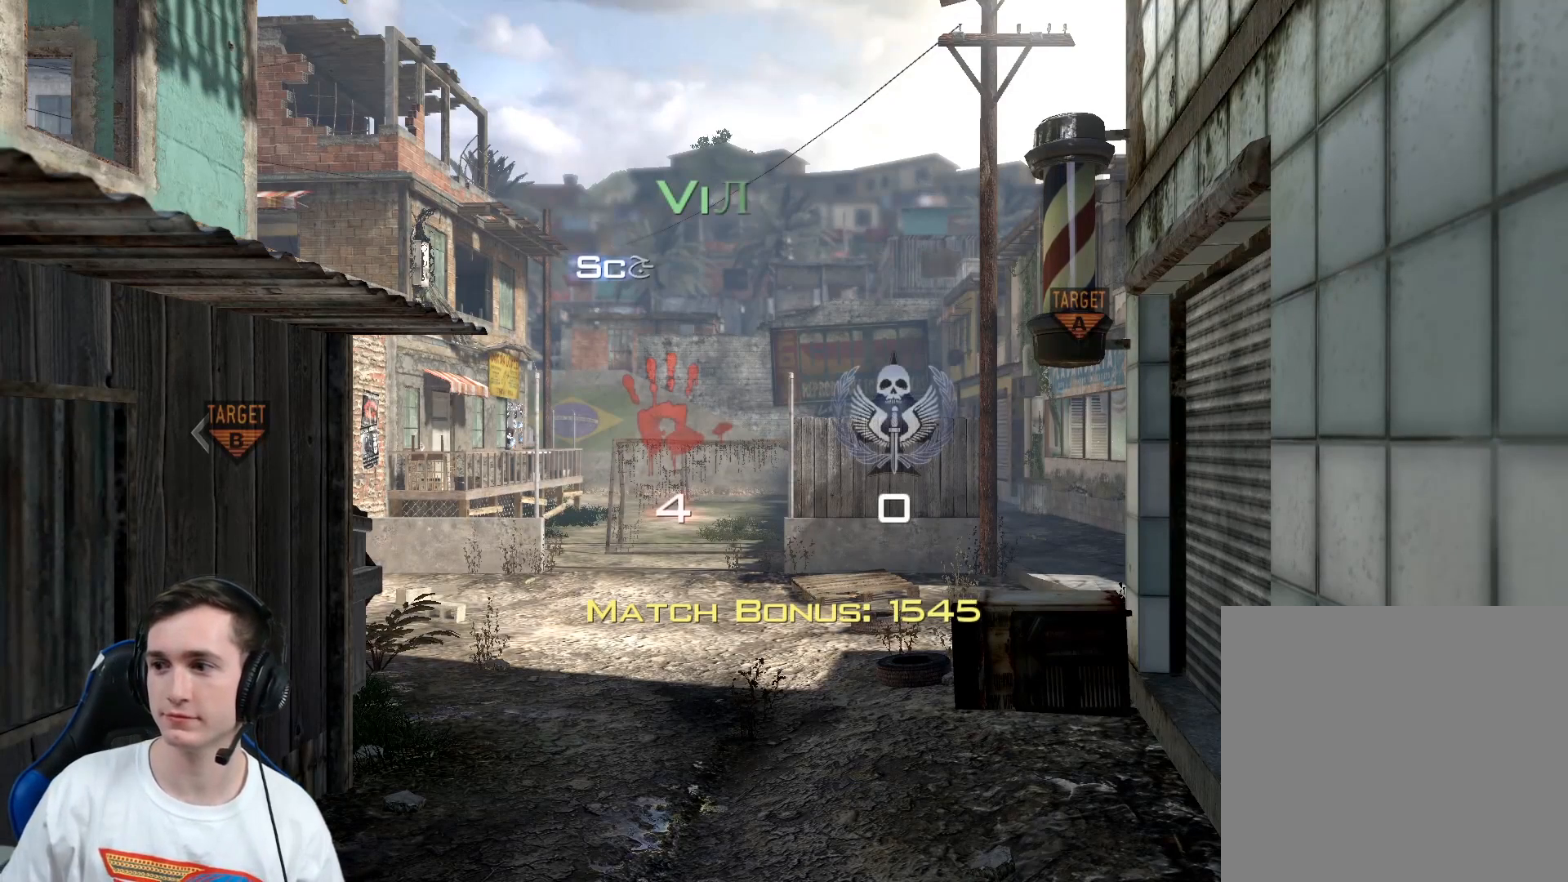
{"buttons": [], "left_stick": "center", "right_stick": "center", "events": []}
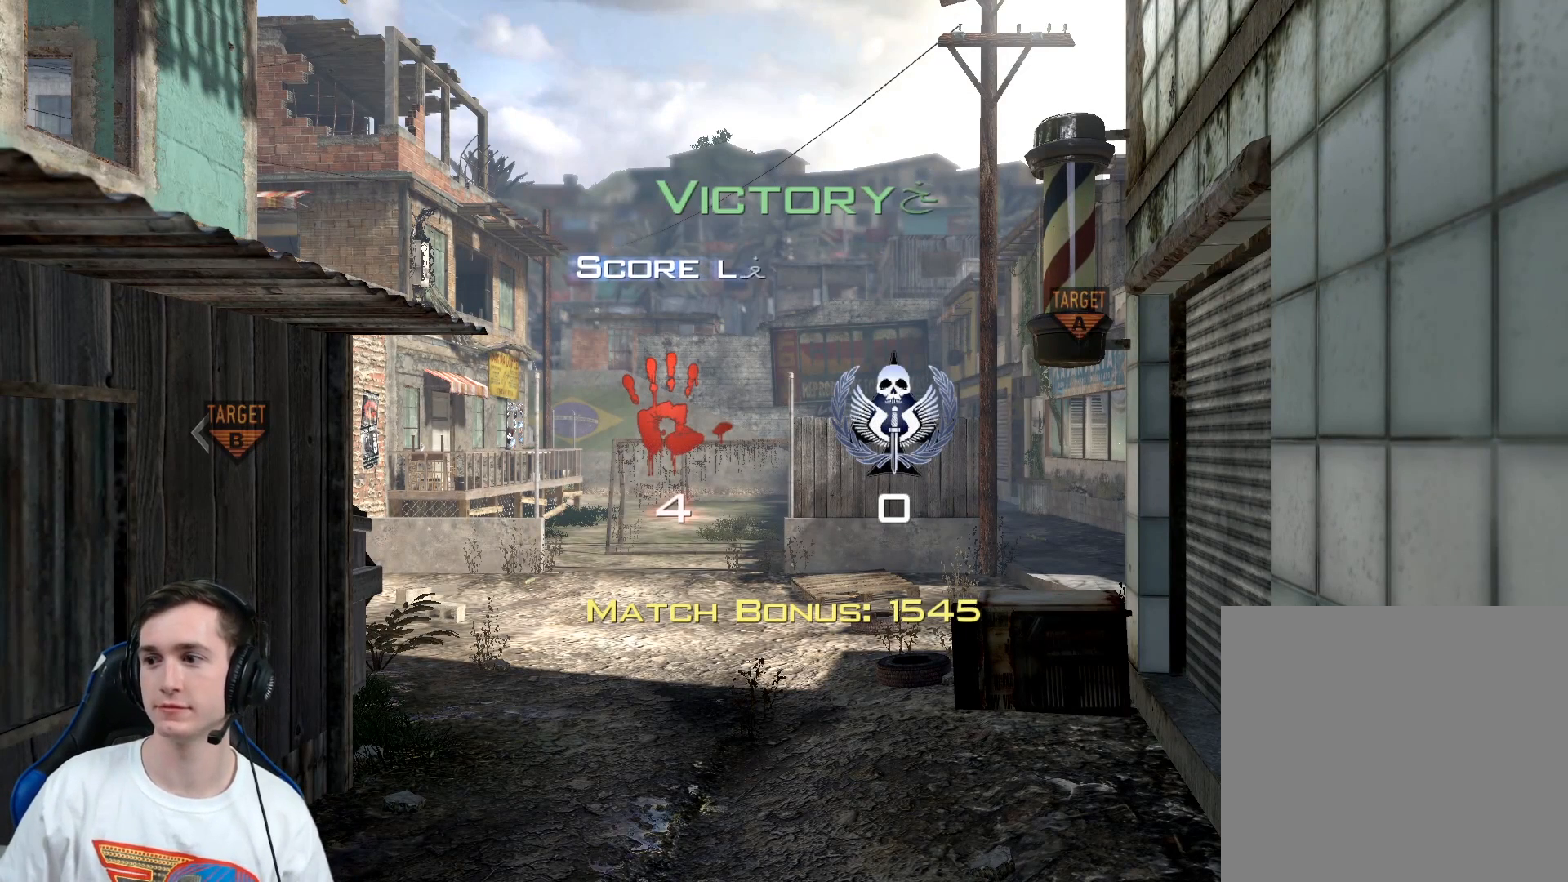
{"buttons": [], "left_stick": "center", "right_stick": "center", "events": []}
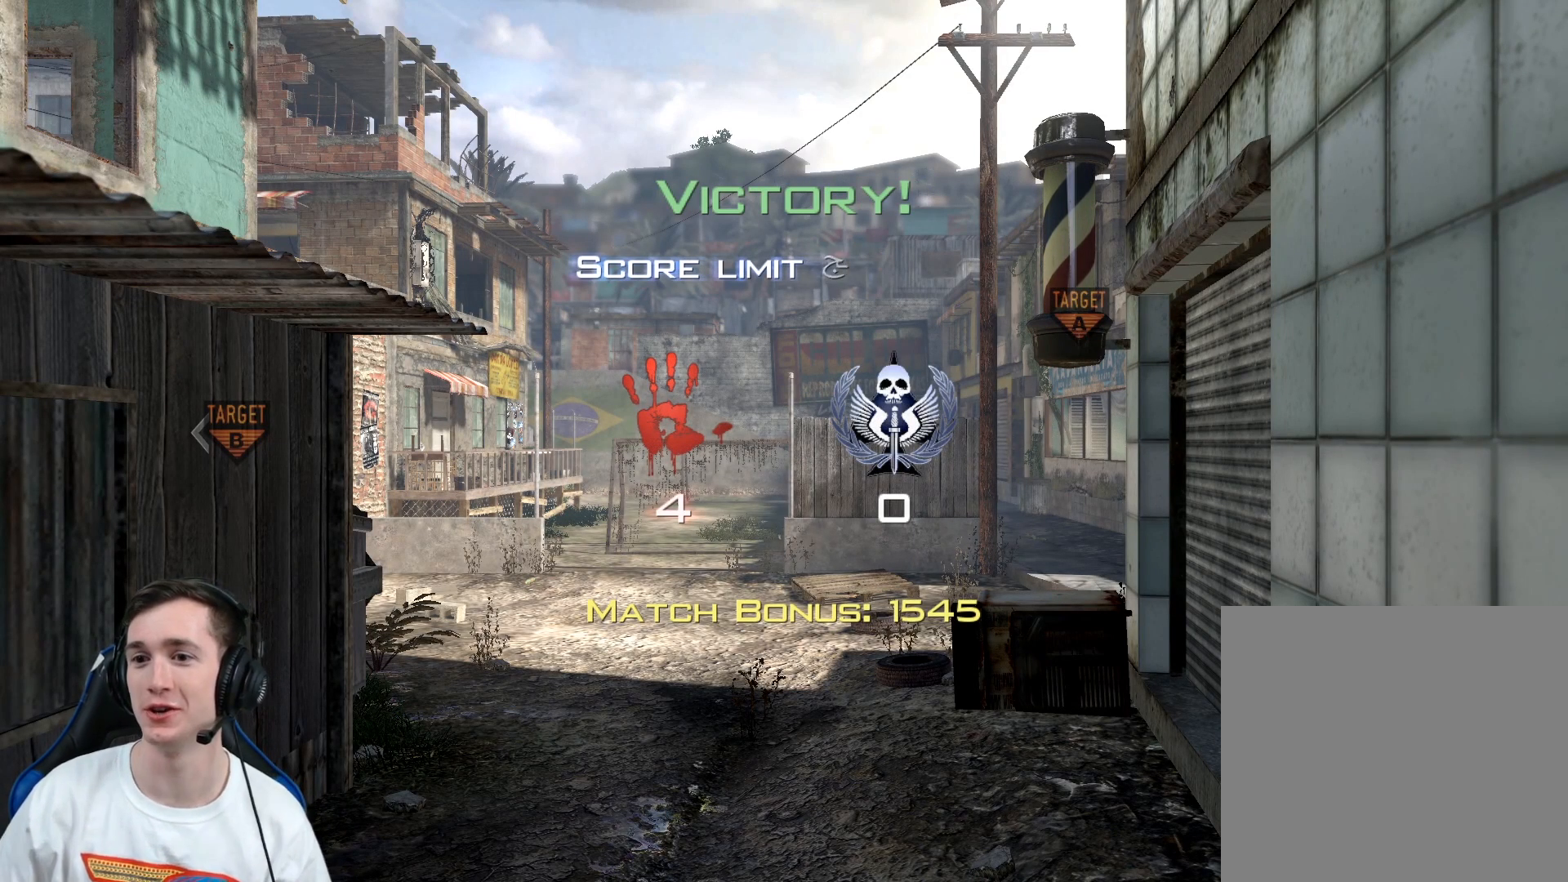
{"buttons": [], "left_stick": "center", "right_stick": "center", "events": []}
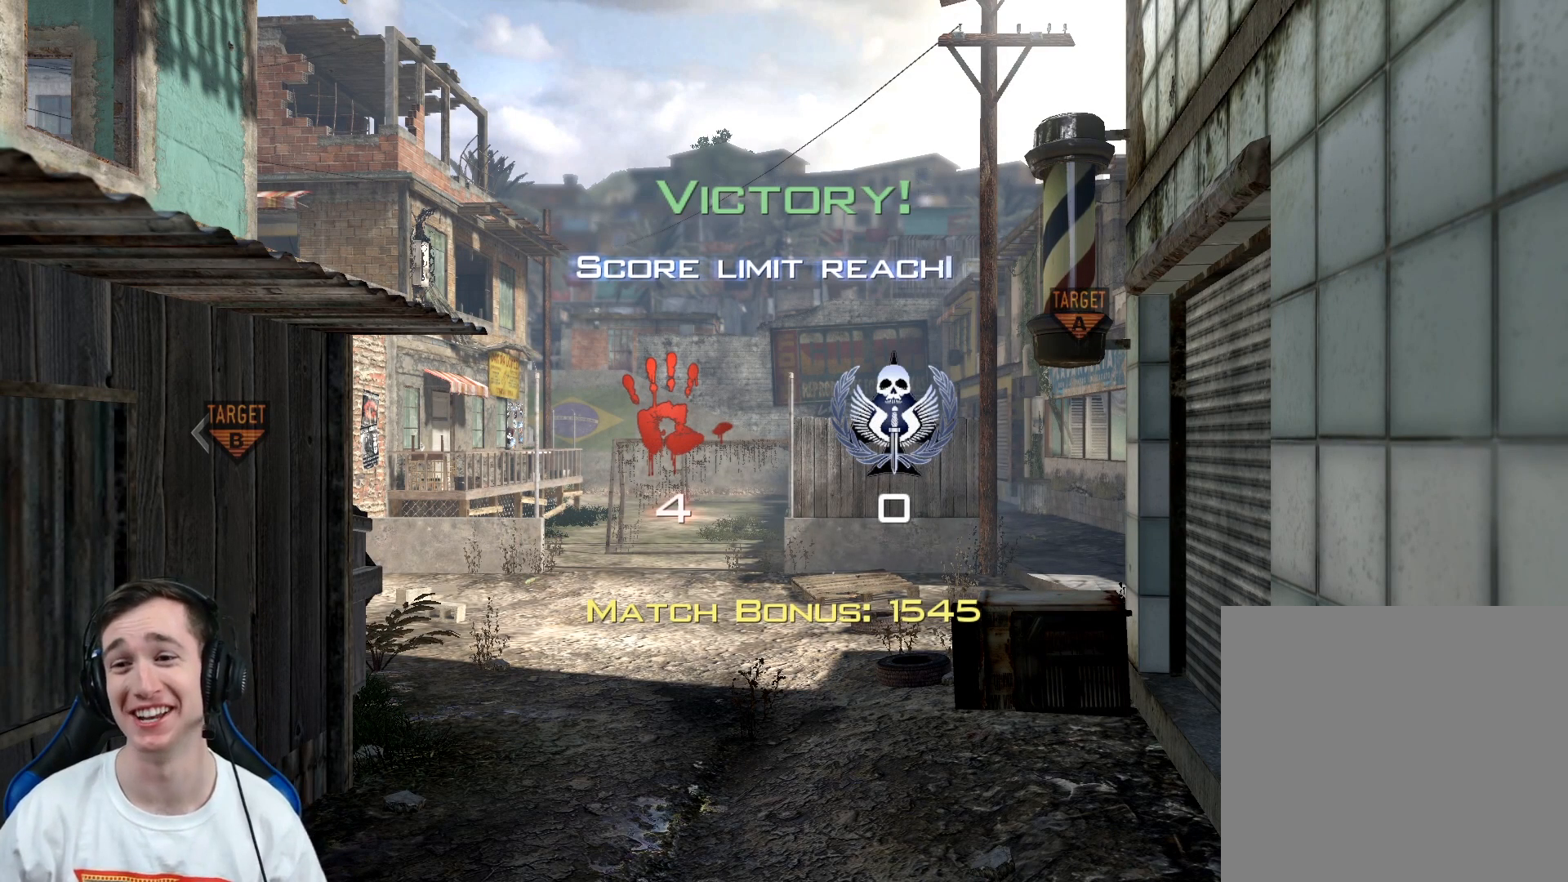
{"buttons": [], "left_stick": "up-left", "right_stick": "center", "events": [[117, "left_stick", "left"], [250, "left_stick", "up-left"]]}
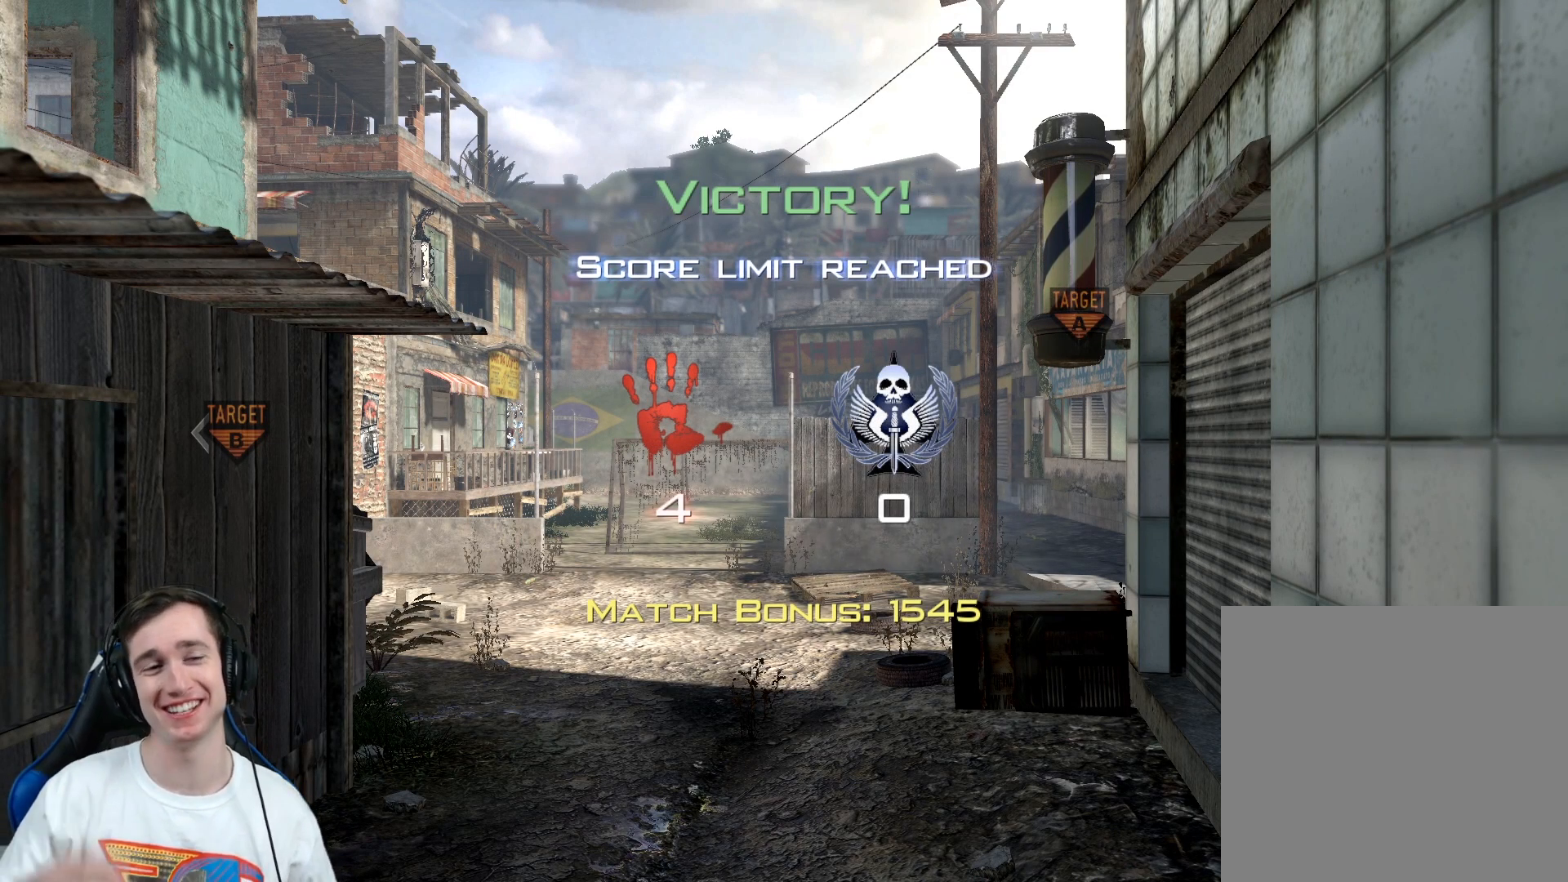
{"buttons": [], "left_stick": "center", "right_stick": "center", "events": [[83, "left_stick", "right"], [250, "left_stick", "center"]]}